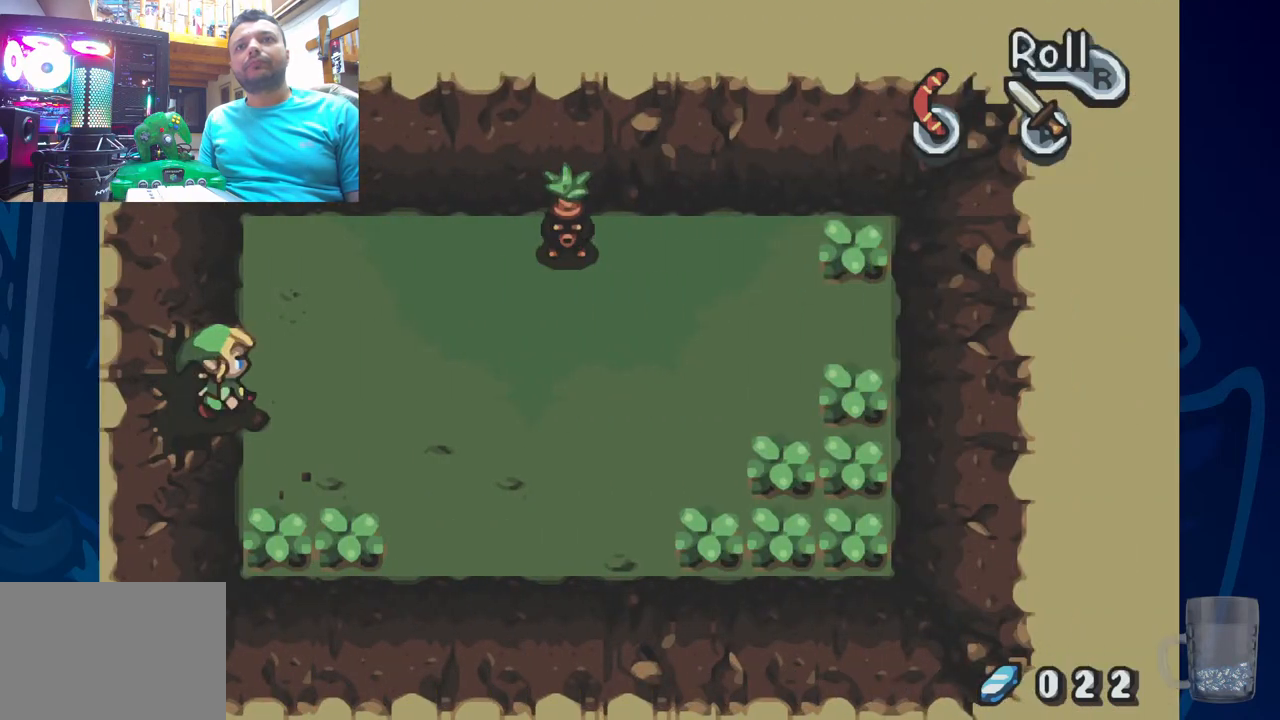
Gameplay with a controller (PlayStation layout); each line is a JSON object with the inputs held at the frame after it. "events" lists button and stick changes between this image and that frame as [ms after this image, input, new state], when the widget could be followed in between.
{"buttons": ["DPAD_UP", "DPAD_RIGHT"], "left_stick": "center", "right_stick": "center", "events": []}
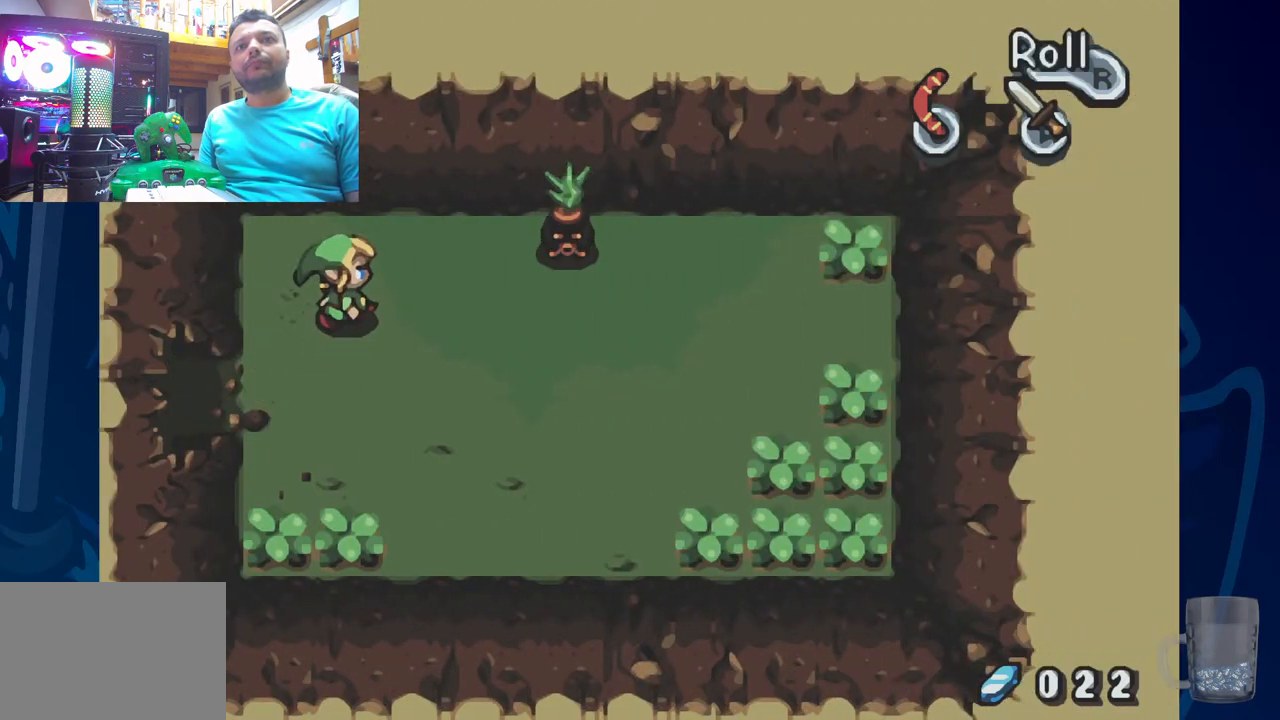
{"buttons": ["DPAD_RIGHT"], "left_stick": "center", "right_stick": "center", "events": [[150, "DPAD_UP", "up"]]}
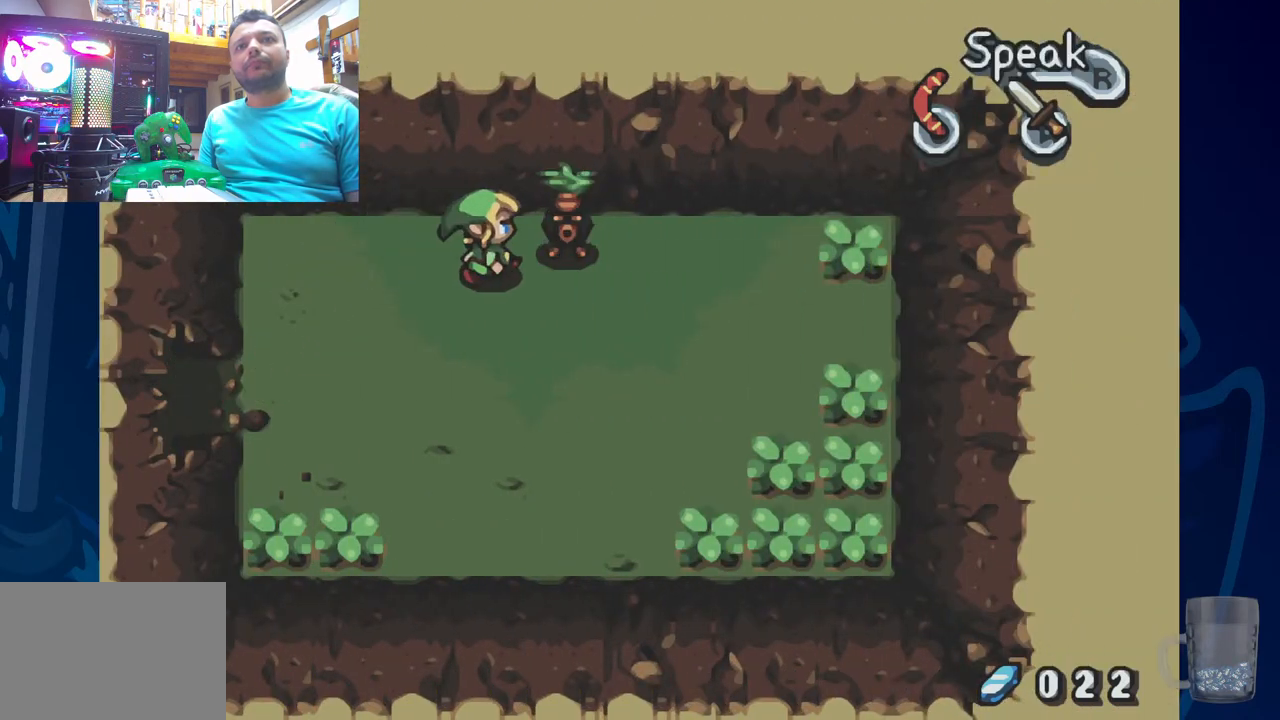
{"buttons": [], "left_stick": "center", "right_stick": "center", "events": [[150, "DPAD_RIGHT", "up"], [283, "CIRCLE", "down"], [450, "CIRCLE", "up"]]}
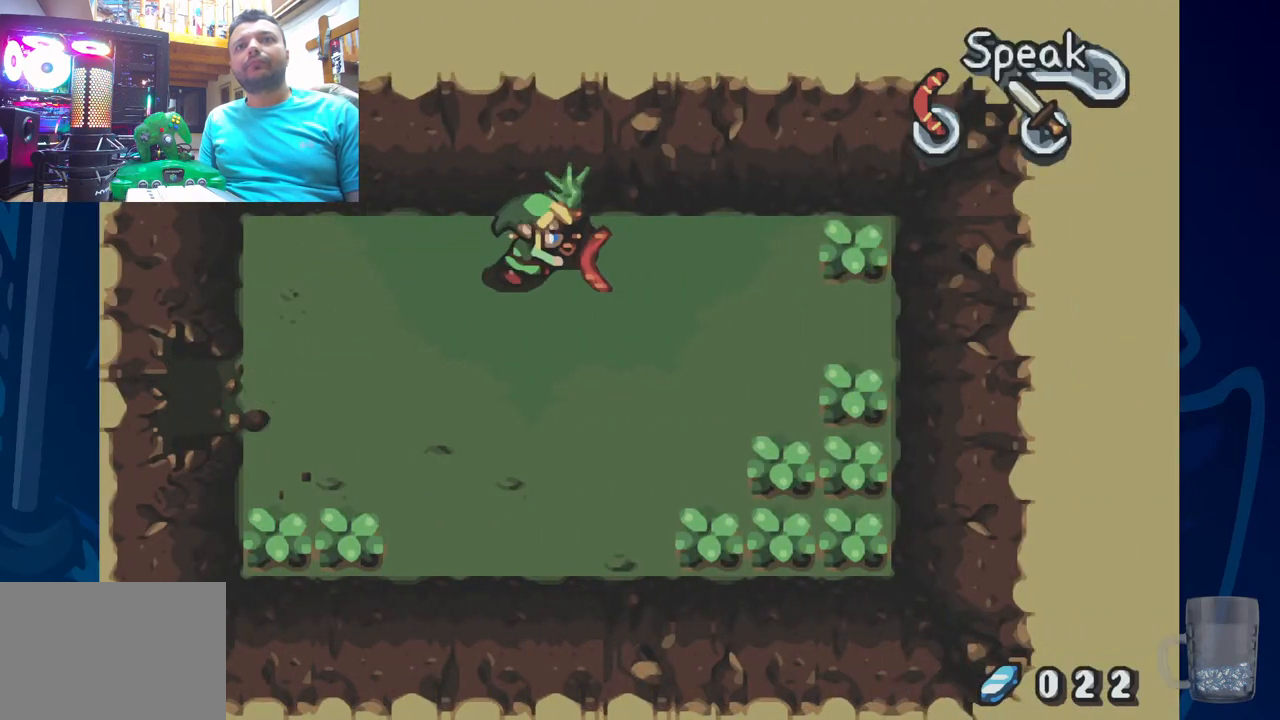
{"buttons": [], "left_stick": "center", "right_stick": "center", "events": []}
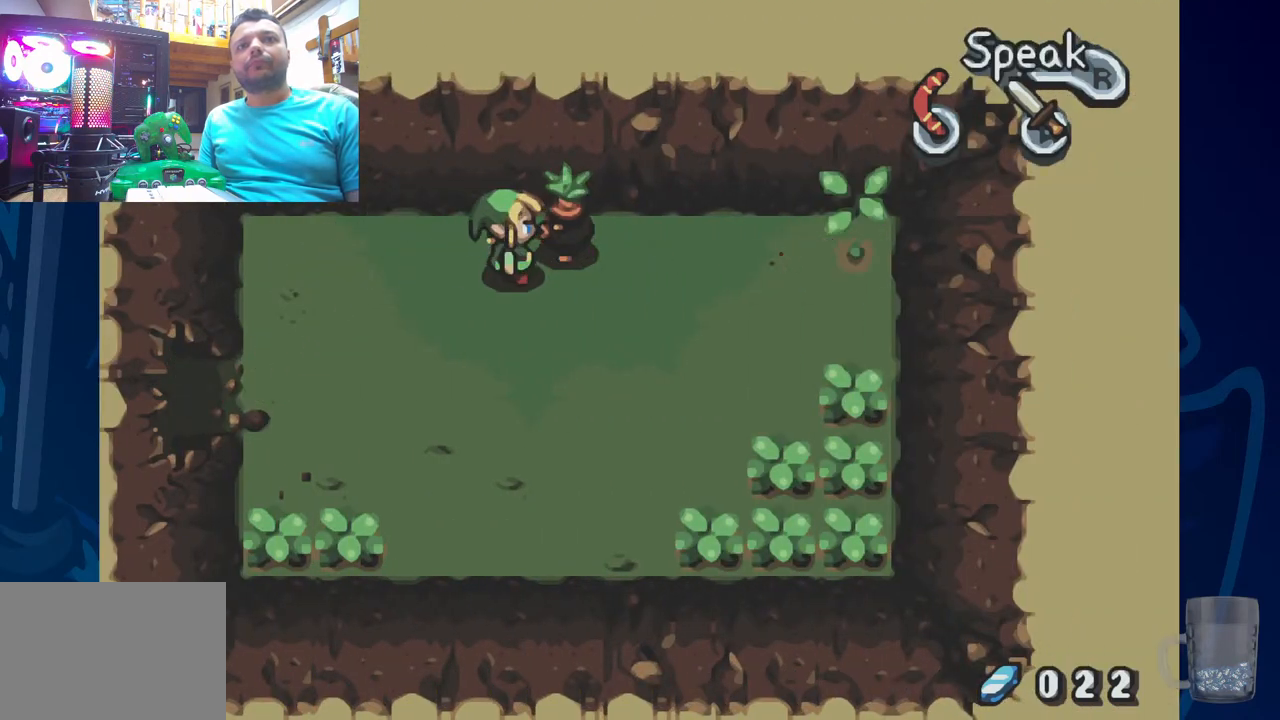
{"buttons": [], "left_stick": "center", "right_stick": "center", "events": []}
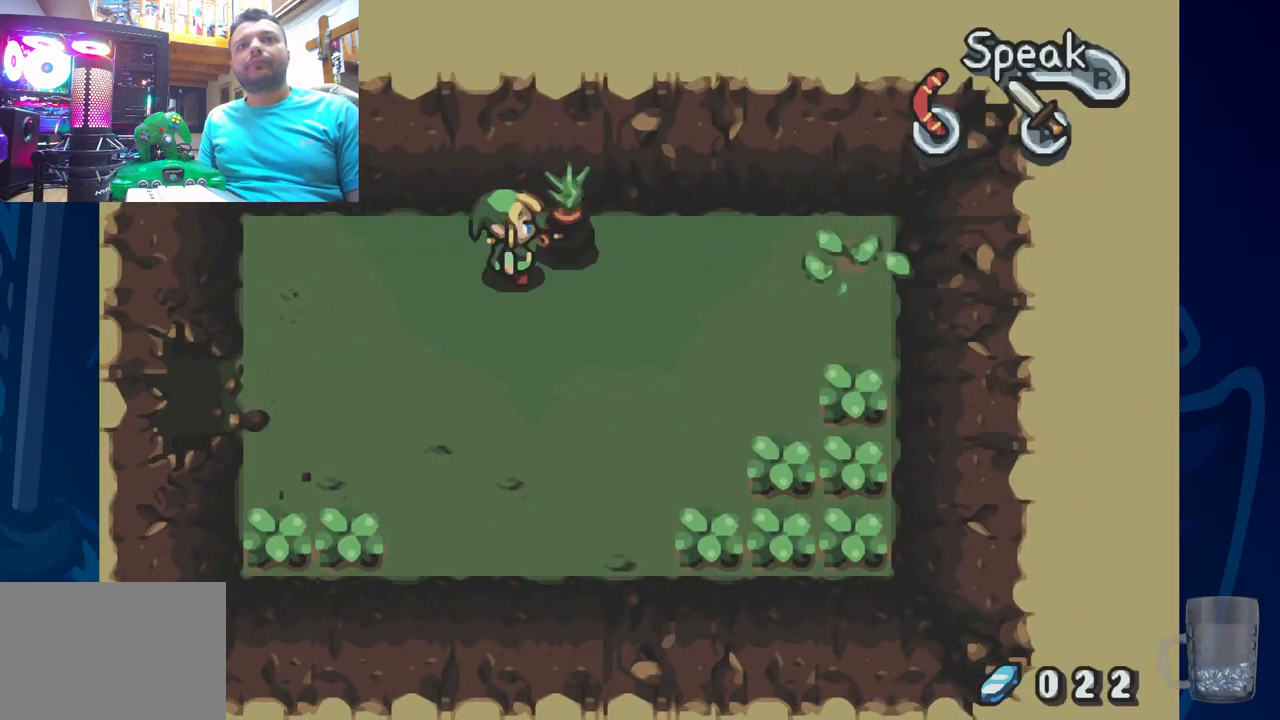
{"buttons": [], "left_stick": "center", "right_stick": "center", "events": []}
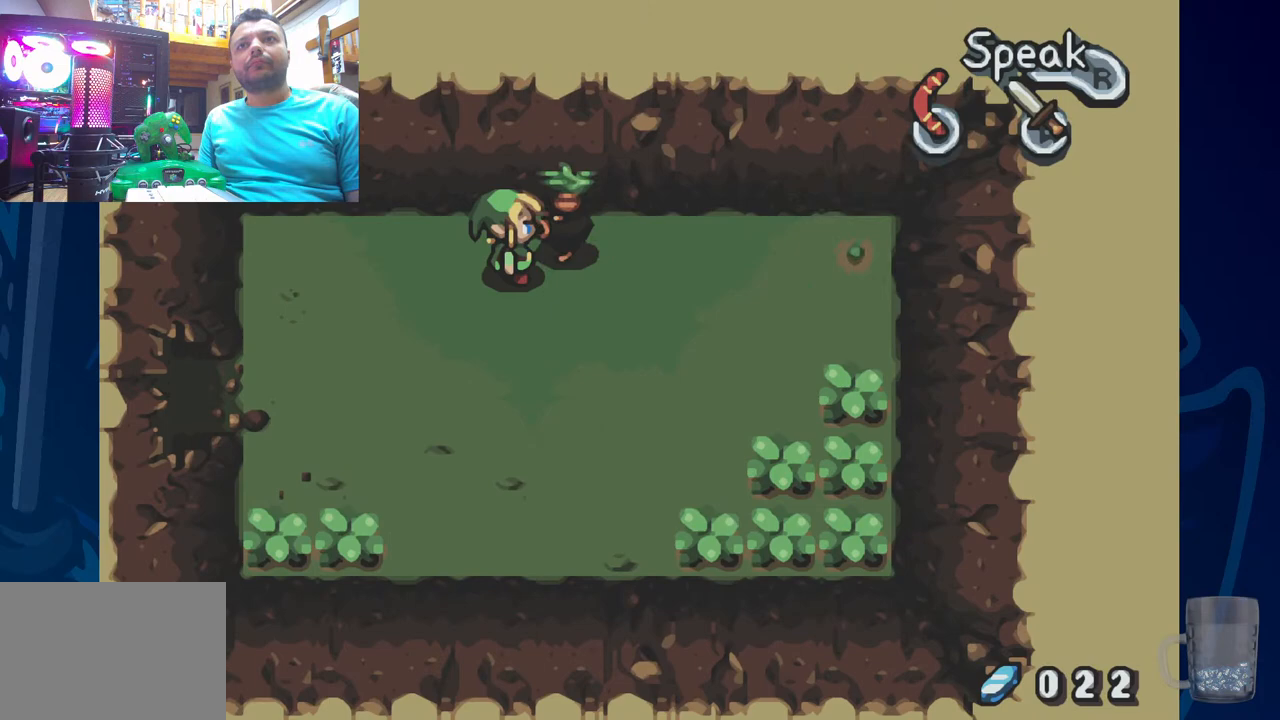
{"buttons": ["CIRCLE"], "left_stick": "center", "right_stick": "center", "events": [[283, "CIRCLE", "down"]]}
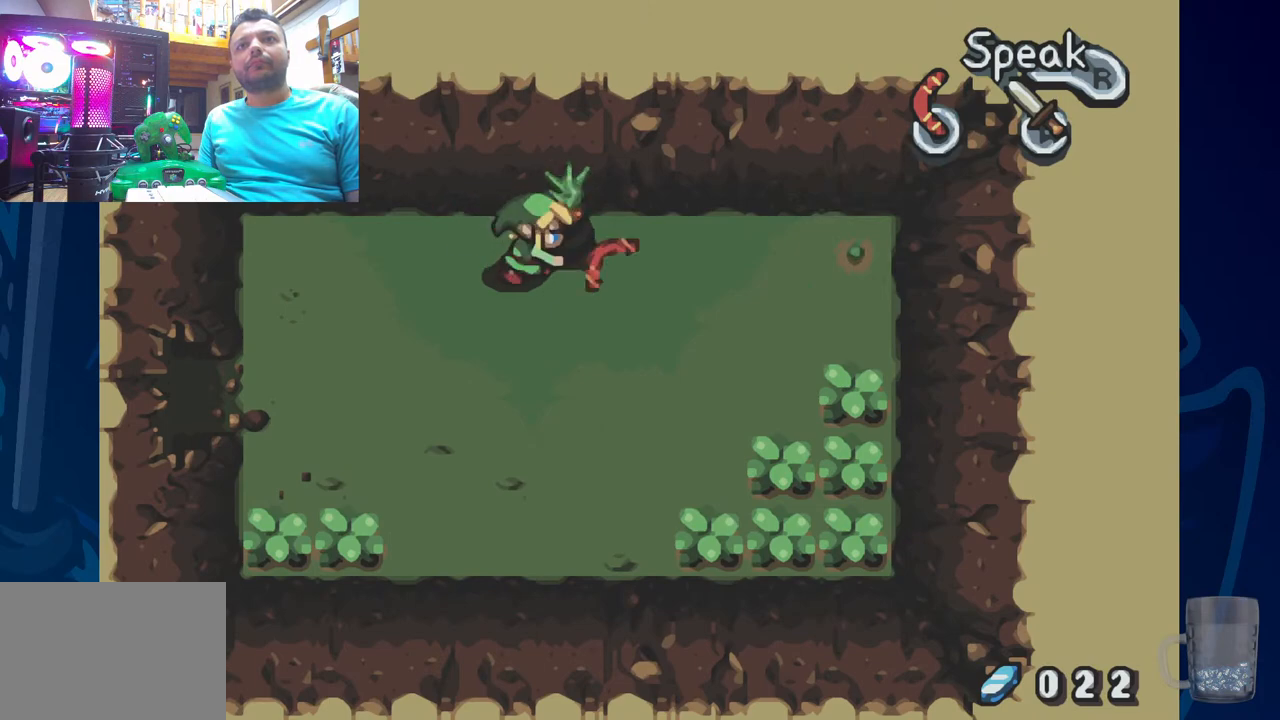
{"buttons": [], "left_stick": "center", "right_stick": "center", "events": [[167, "CIRCLE", "up"]]}
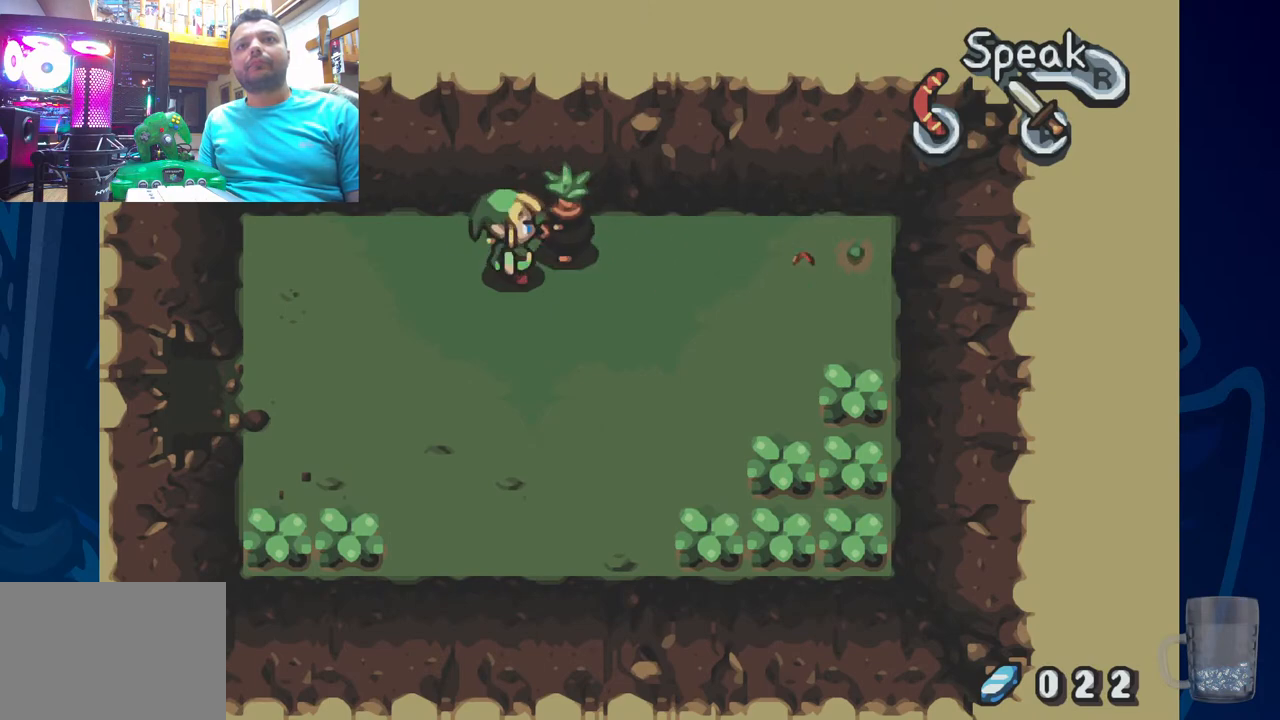
{"buttons": ["DPAD_DOWN"], "left_stick": "center", "right_stick": "center", "events": [[117, "DPAD_DOWN", "down"]]}
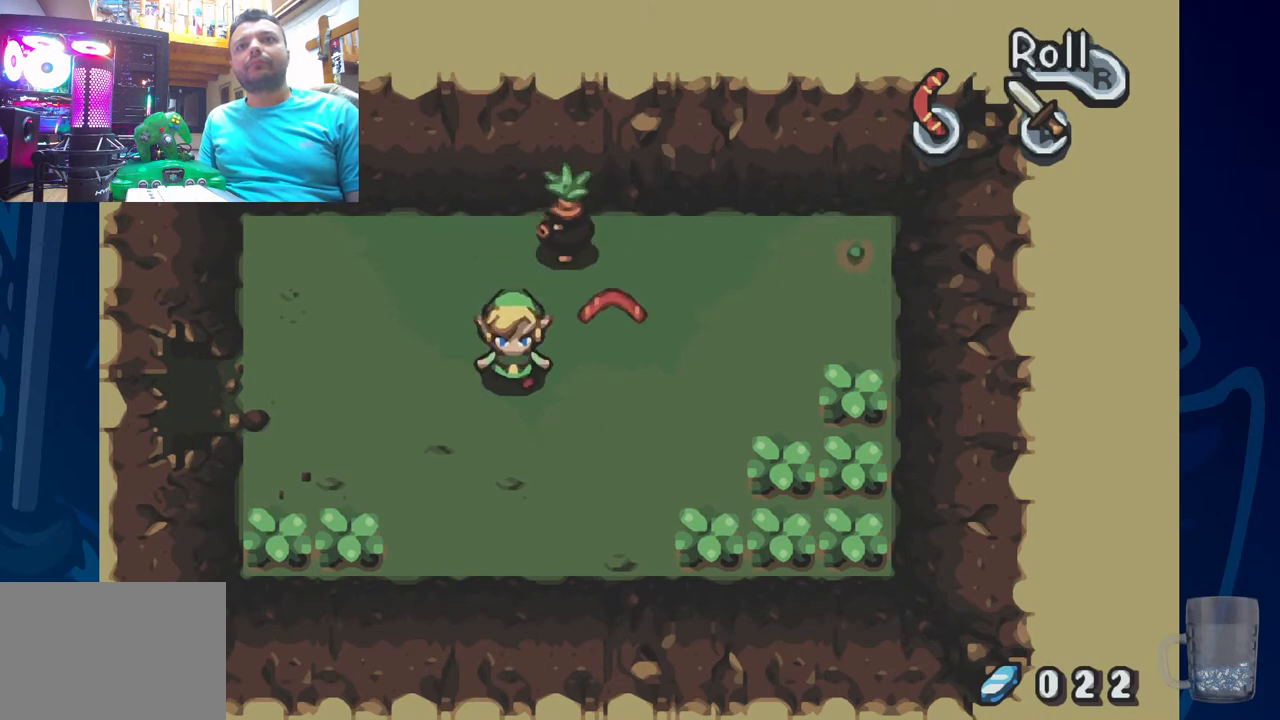
{"buttons": [], "left_stick": "center", "right_stick": "center", "events": [[33, "DPAD_DOWN", "up"], [283, "TRIANGLE", "down"], [433, "TRIANGLE", "up"]]}
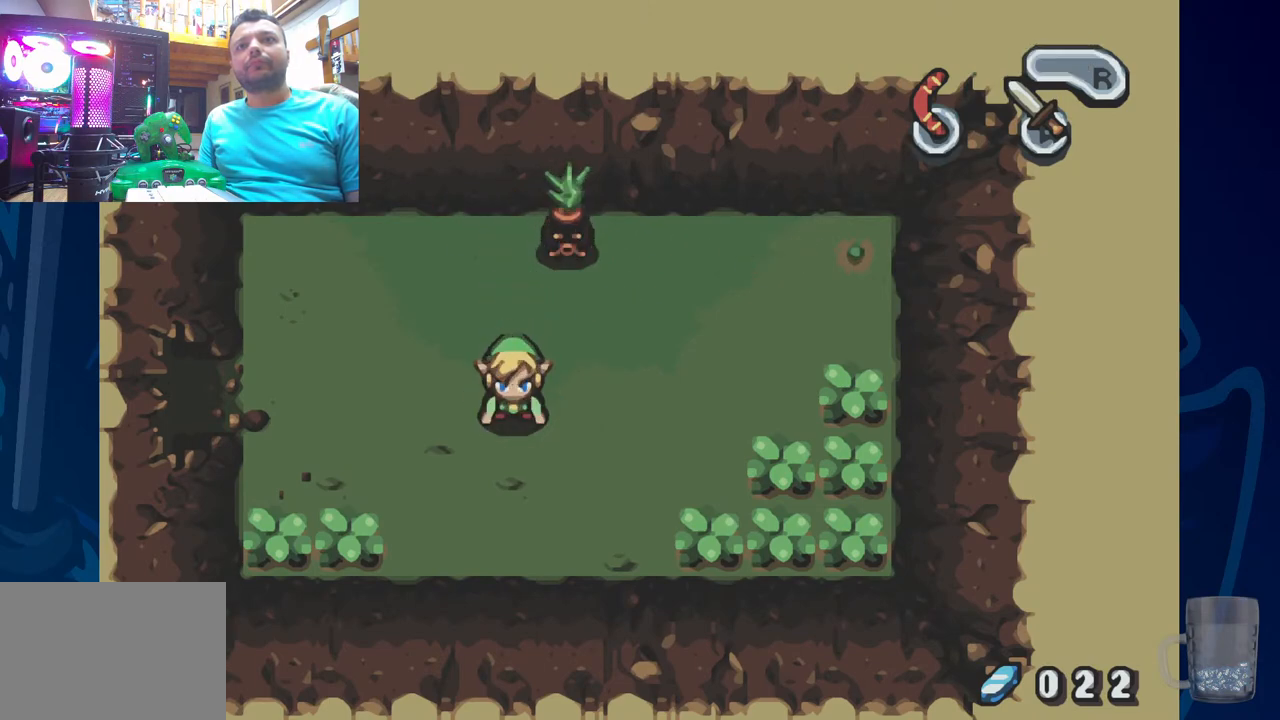
{"buttons": ["TRIANGLE"], "left_stick": "center", "right_stick": "center", "events": [[350, "TRIANGLE", "down"]]}
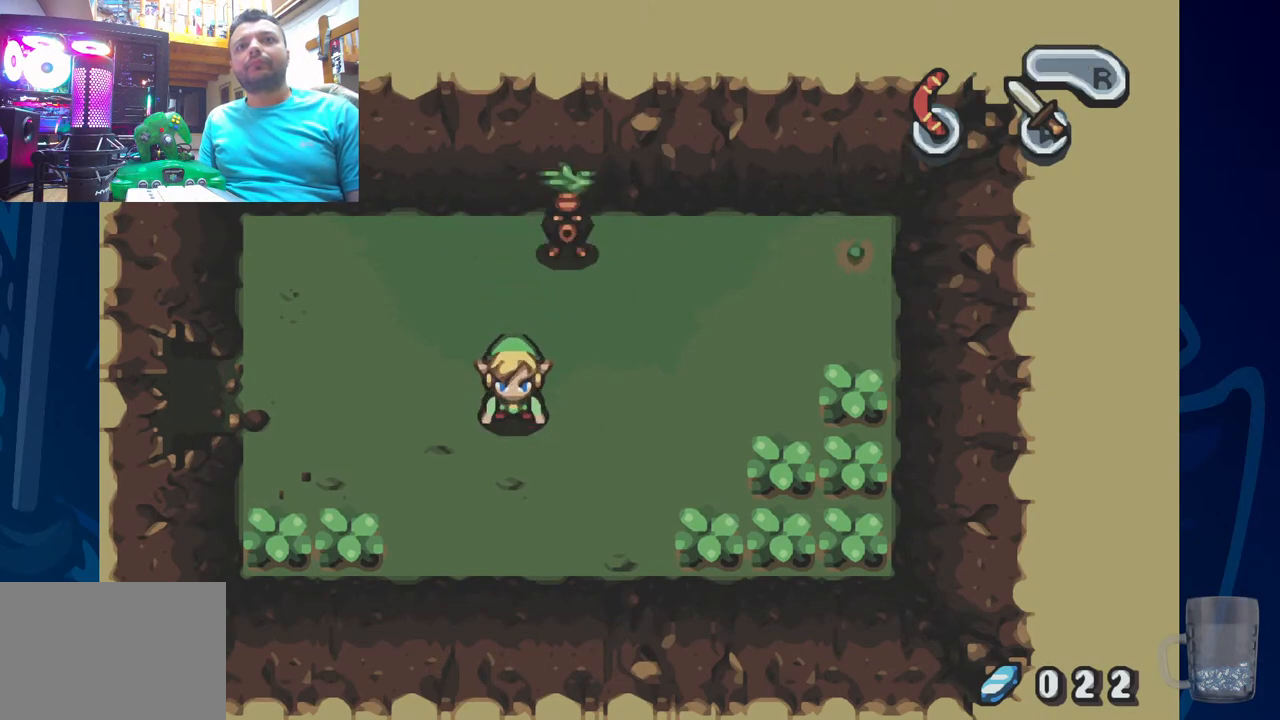
{"buttons": ["DPAD_UP"], "left_stick": "center", "right_stick": "center", "events": [[133, "DPAD_LEFT", "down"], [167, "TRIANGLE", "up"], [233, "DPAD_UP", "down"], [417, "DPAD_LEFT", "up"]]}
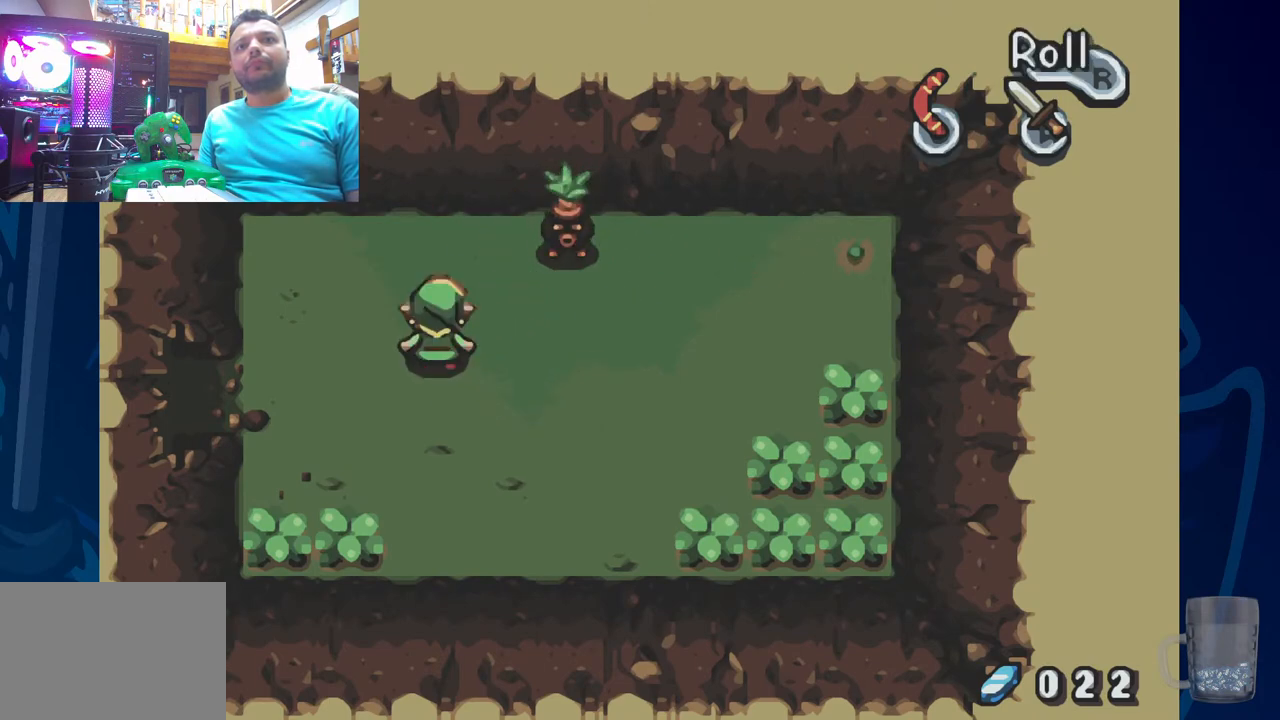
{"buttons": ["DPAD_RIGHT"], "left_stick": "center", "right_stick": "center", "events": [[267, "DPAD_RIGHT", "down"], [283, "DPAD_UP", "up"]]}
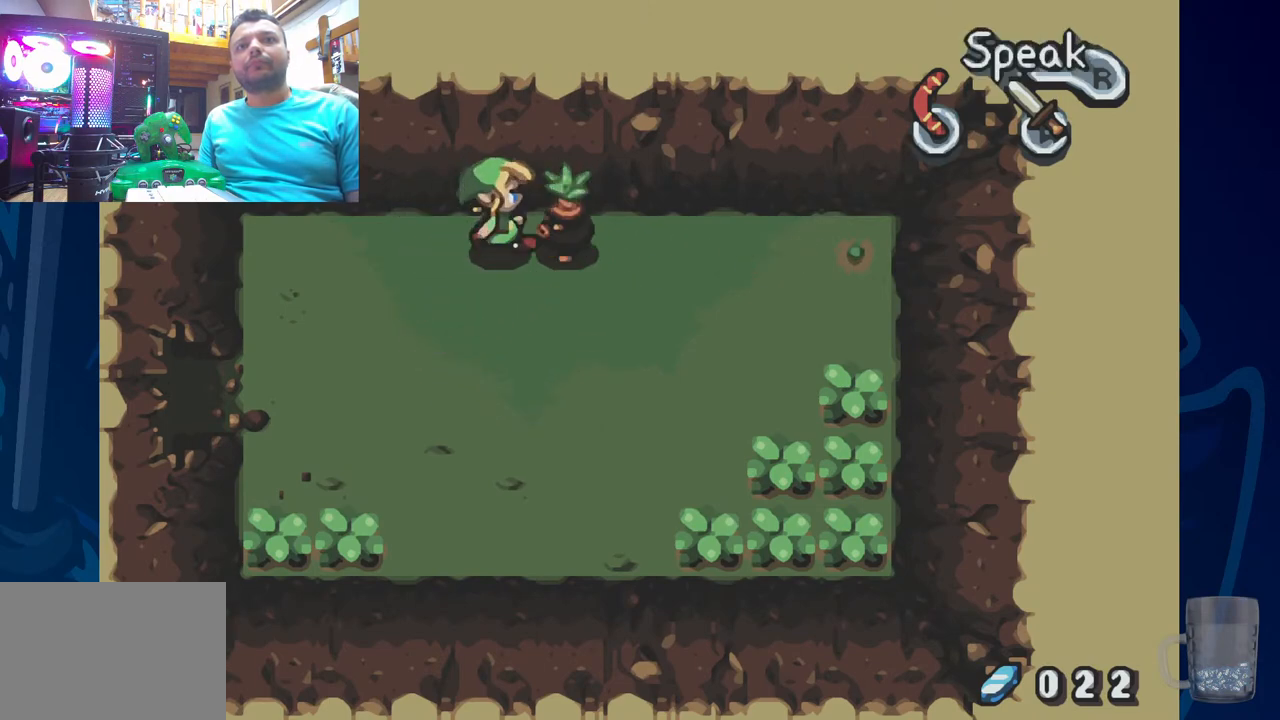
{"buttons": [], "left_stick": "center", "right_stick": "center", "events": [[100, "DPAD_RIGHT", "up"], [167, "CROSS", "down"], [350, "CROSS", "up"]]}
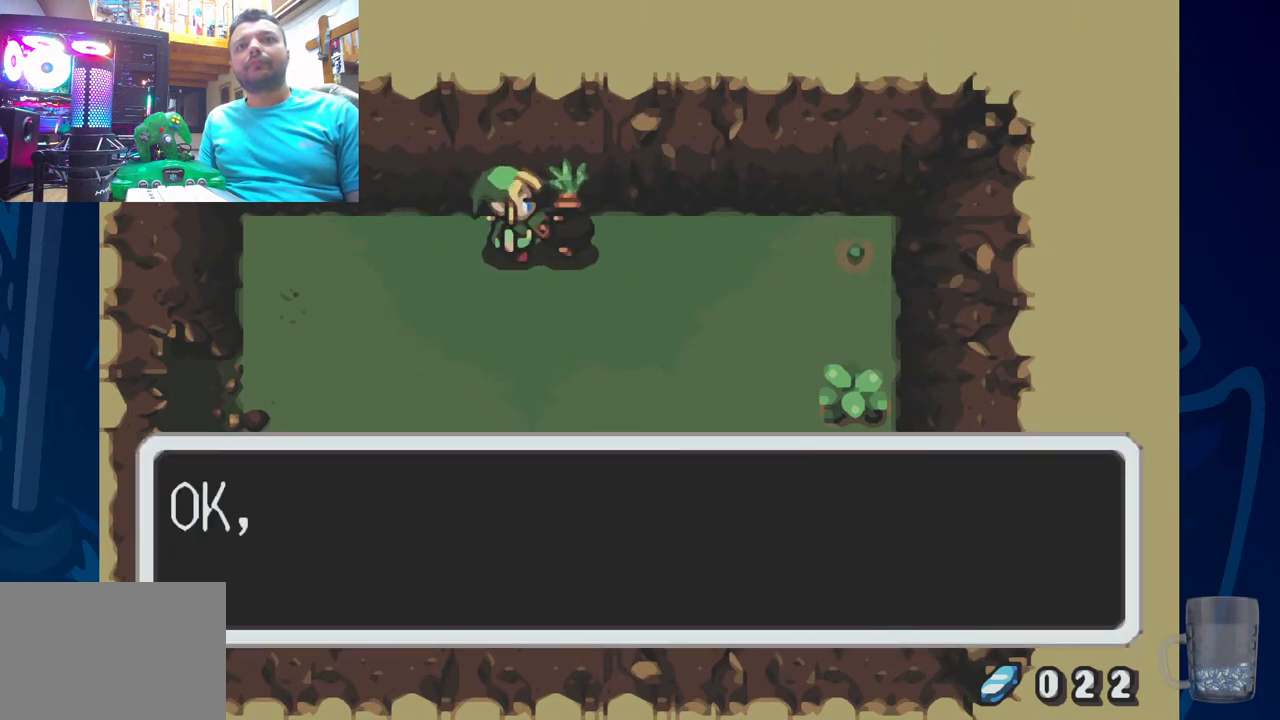
{"buttons": [], "left_stick": "center", "right_stick": "center", "events": []}
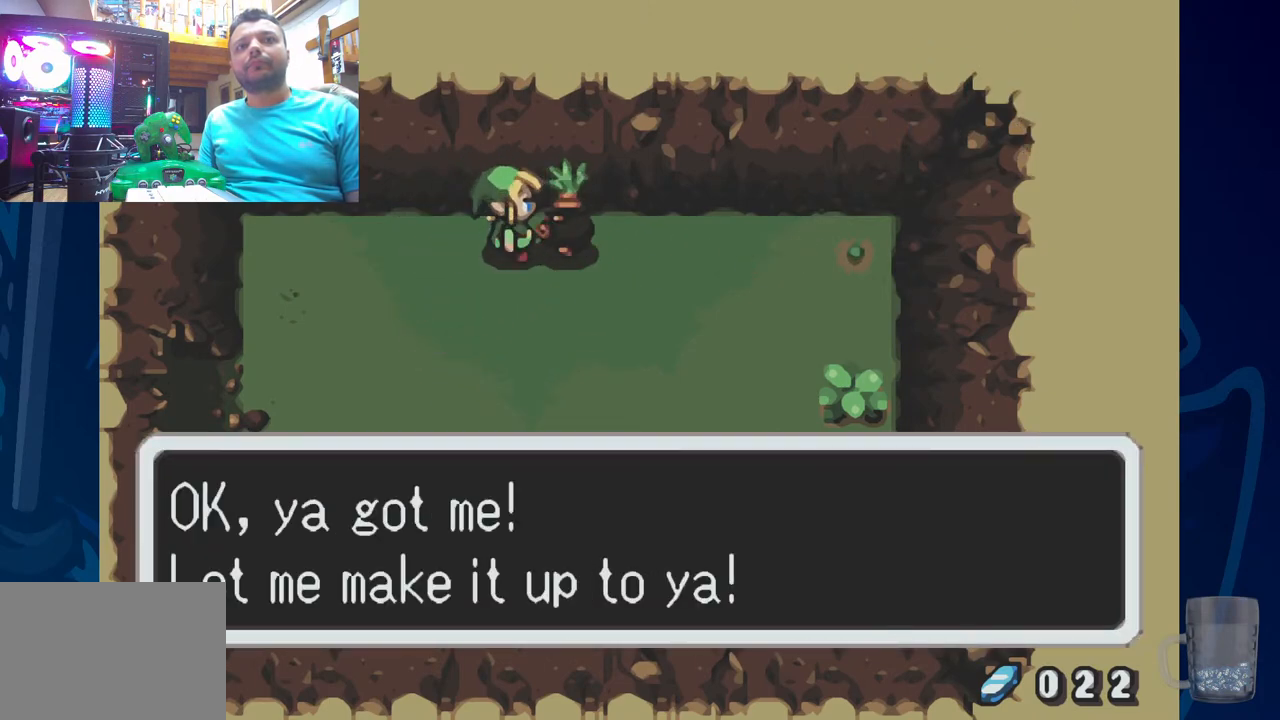
{"buttons": [], "left_stick": "center", "right_stick": "center", "events": []}
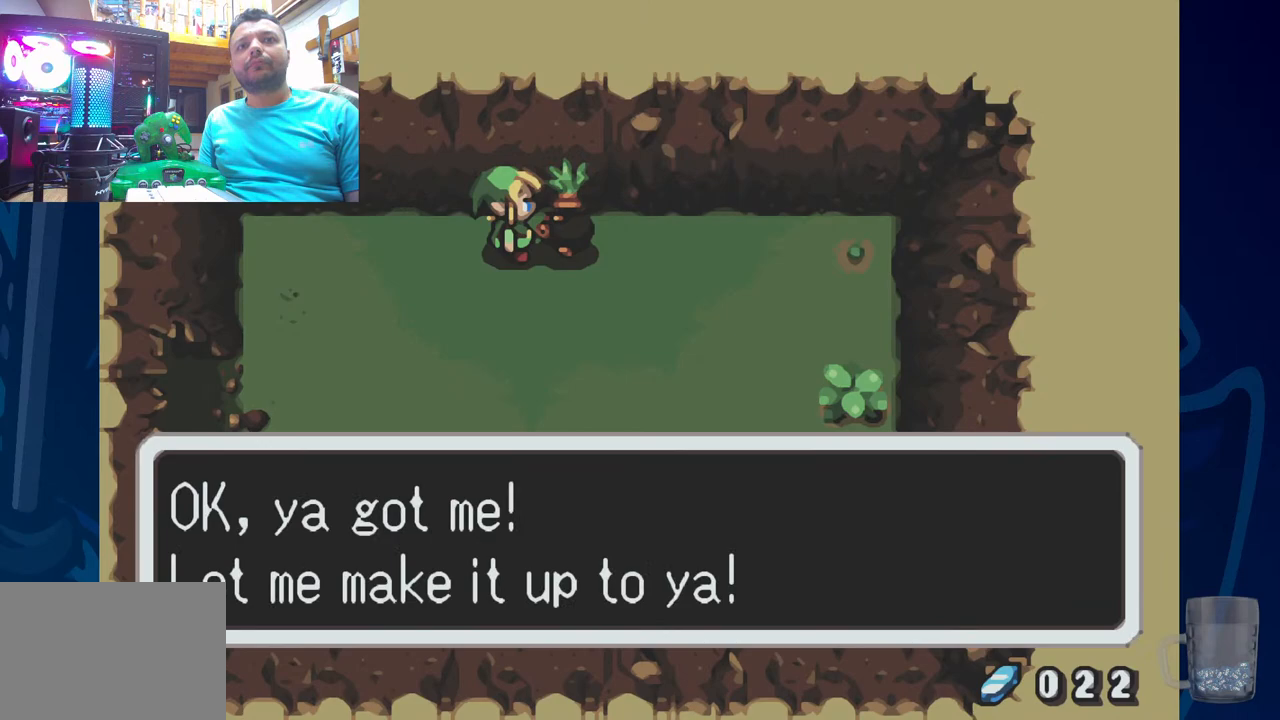
{"buttons": ["CROSS"], "left_stick": "center", "right_stick": "center", "events": [[400, "CROSS", "down"]]}
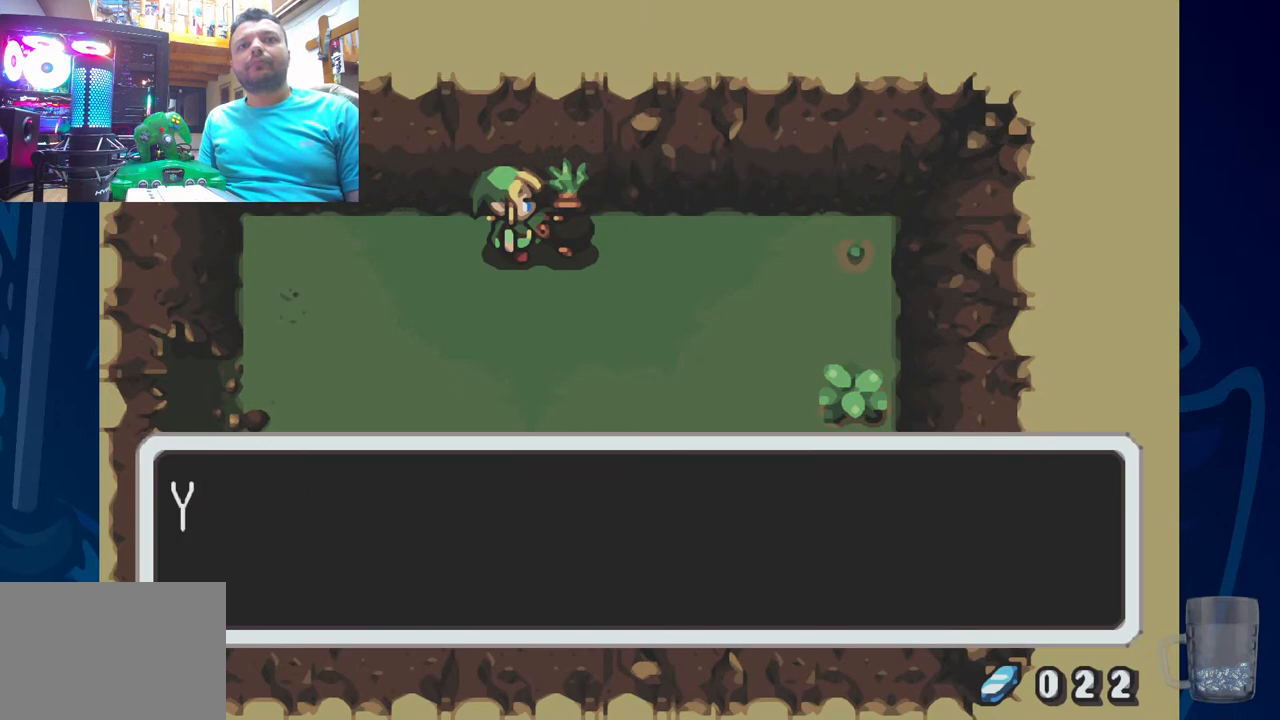
{"buttons": ["CROSS"], "left_stick": "center", "right_stick": "center", "events": [[100, "CROSS", "up"], [433, "CROSS", "down"]]}
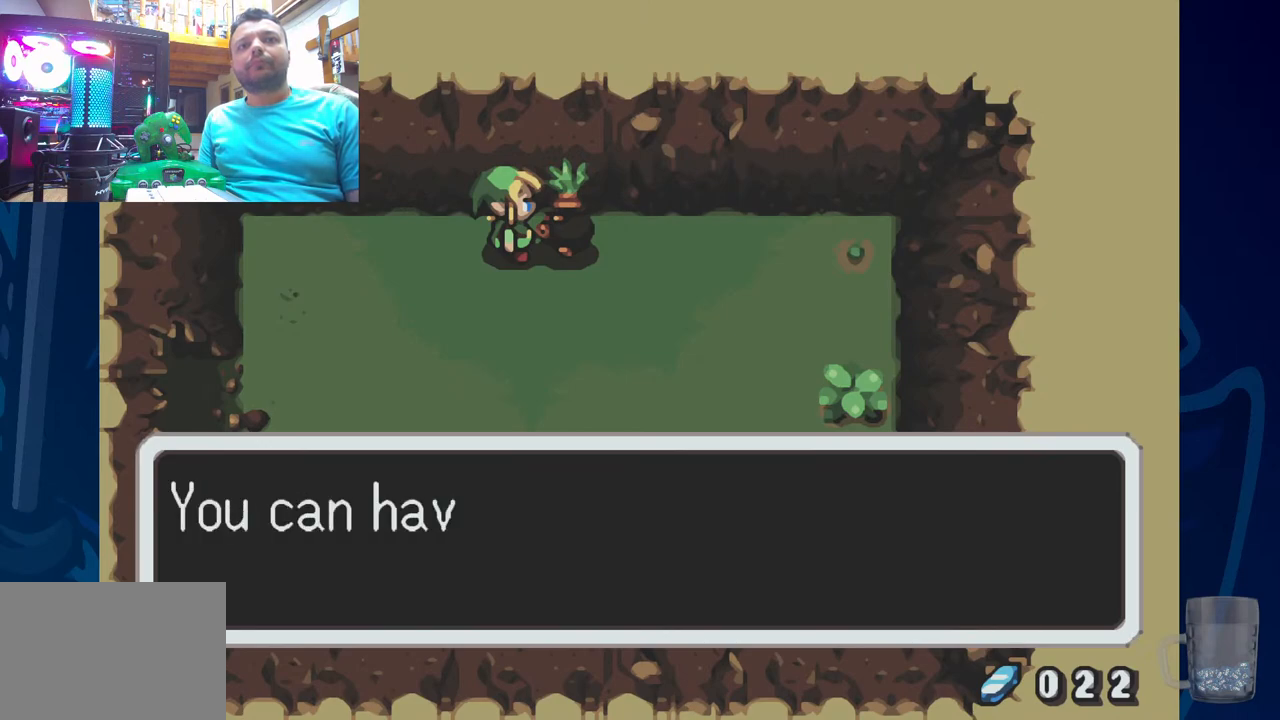
{"buttons": [], "left_stick": "center", "right_stick": "center", "events": [[183, "CROSS", "up"]]}
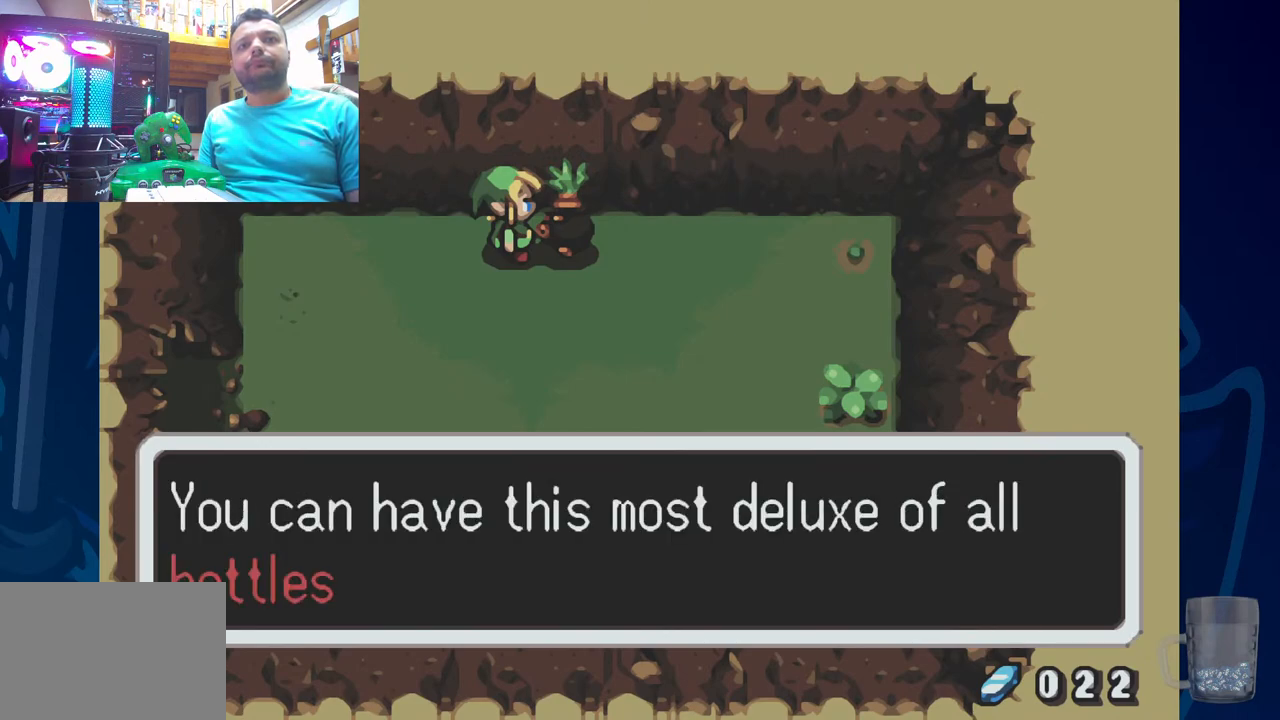
{"buttons": [], "left_stick": "center", "right_stick": "center", "events": [[50, "CROSS", "down"], [283, "CROSS", "up"]]}
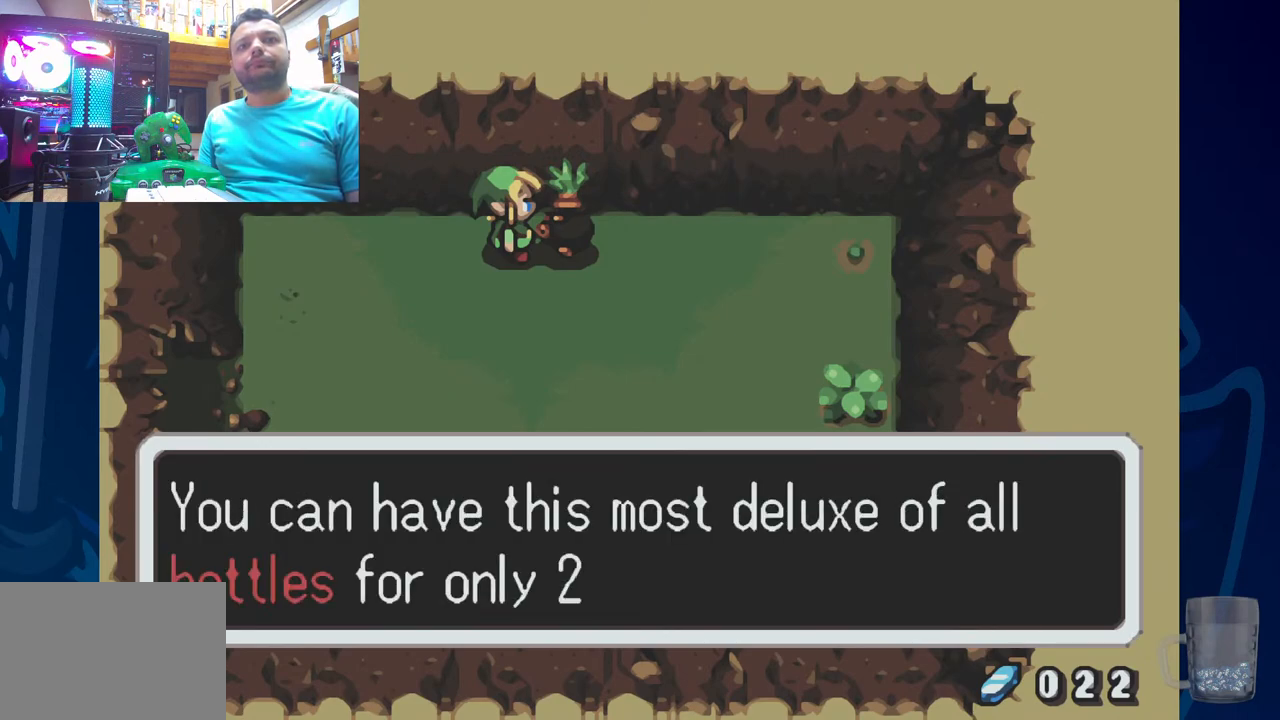
{"buttons": [], "left_stick": "center", "right_stick": "center", "events": []}
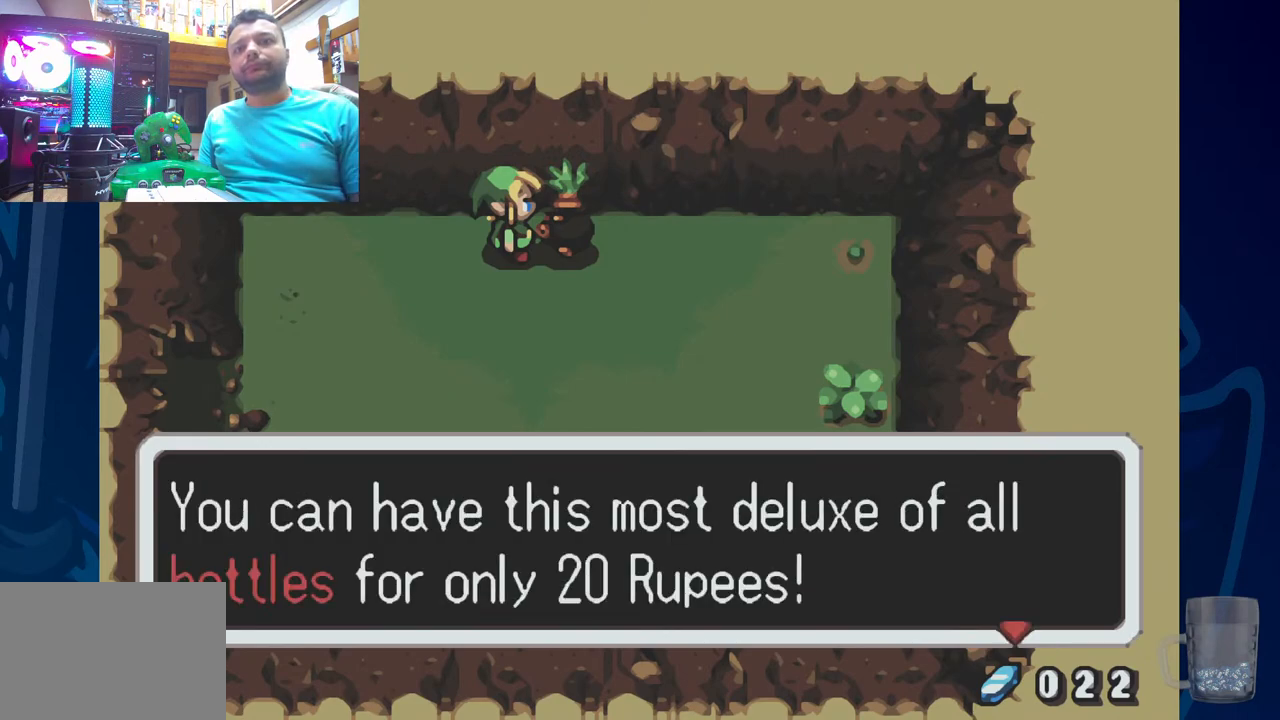
{"buttons": [], "left_stick": "center", "right_stick": "center", "events": [[183, "CROSS", "down"], [350, "CROSS", "up"]]}
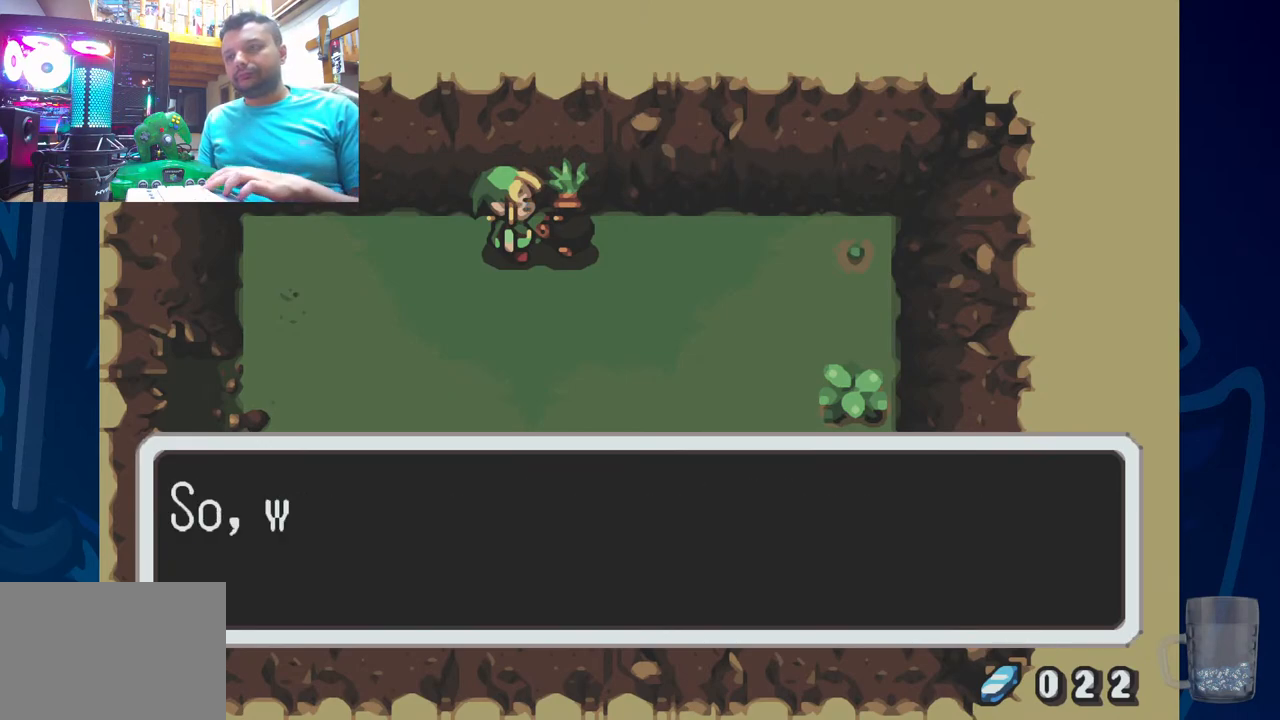
{"buttons": [], "left_stick": "center", "right_stick": "center", "events": []}
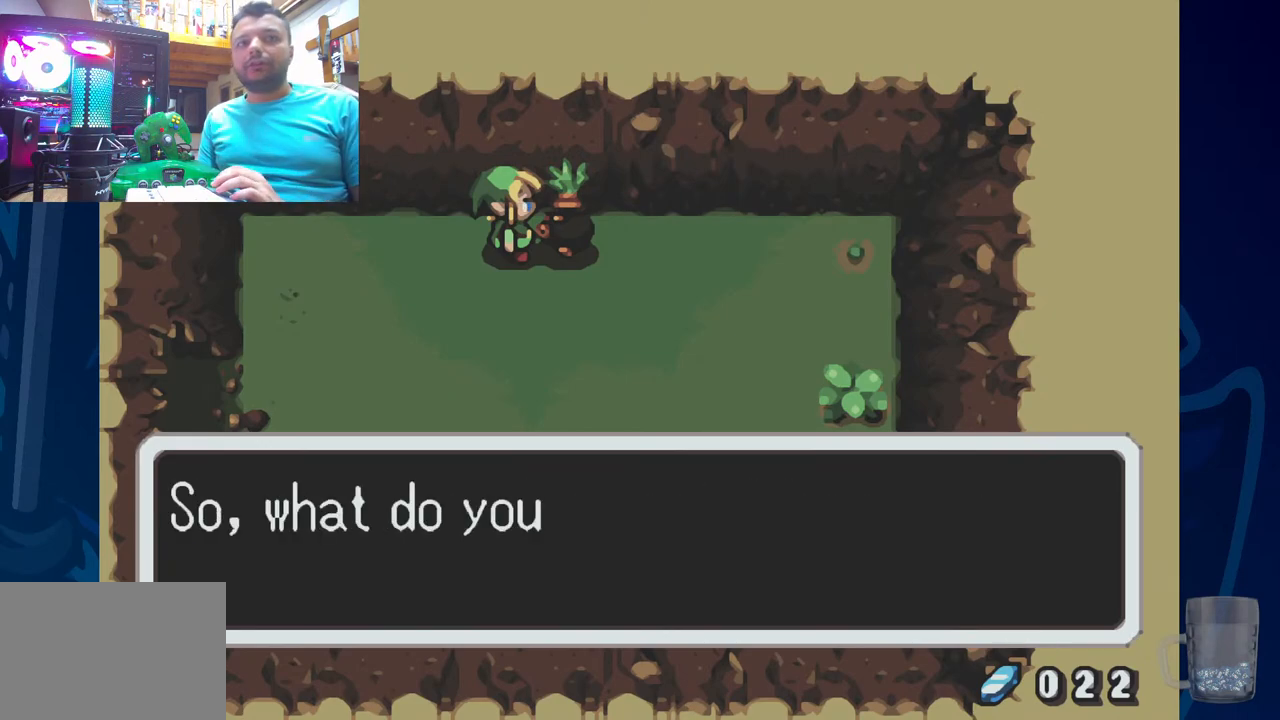
{"buttons": [], "left_stick": "center", "right_stick": "center", "events": [[17, "CROSS", "down"], [233, "CROSS", "up"]]}
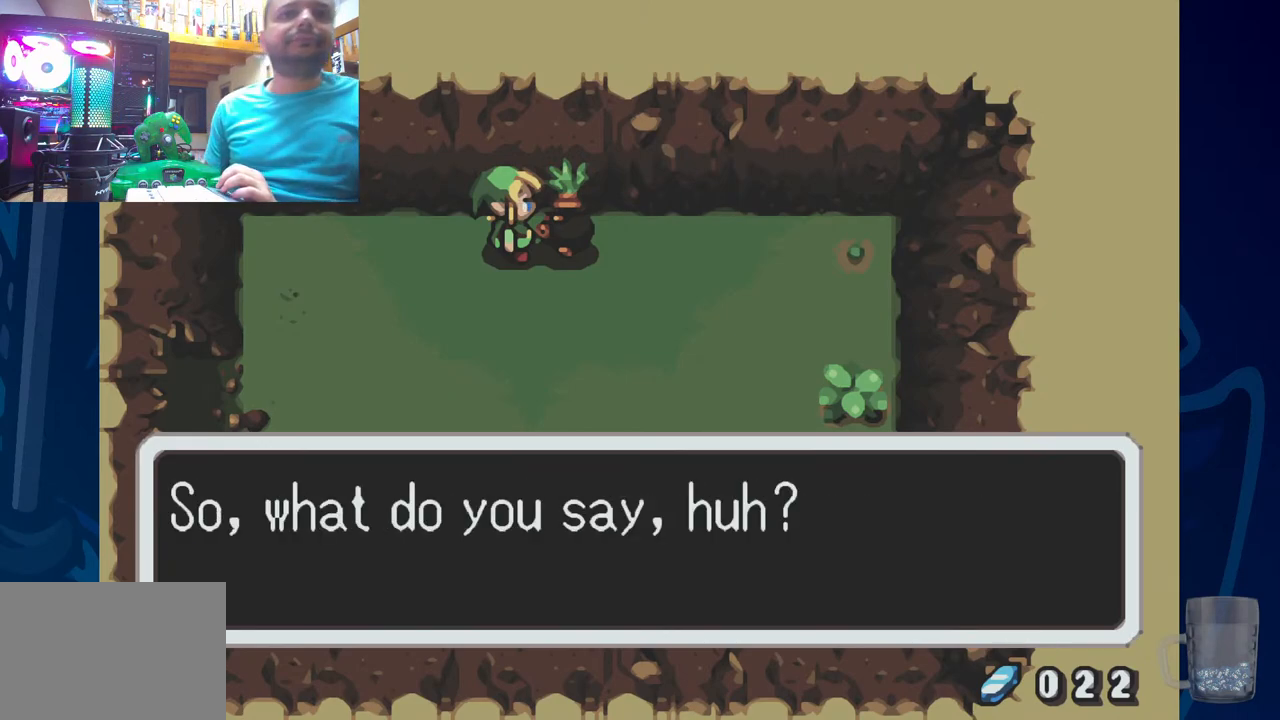
{"buttons": [], "left_stick": "center", "right_stick": "center", "events": []}
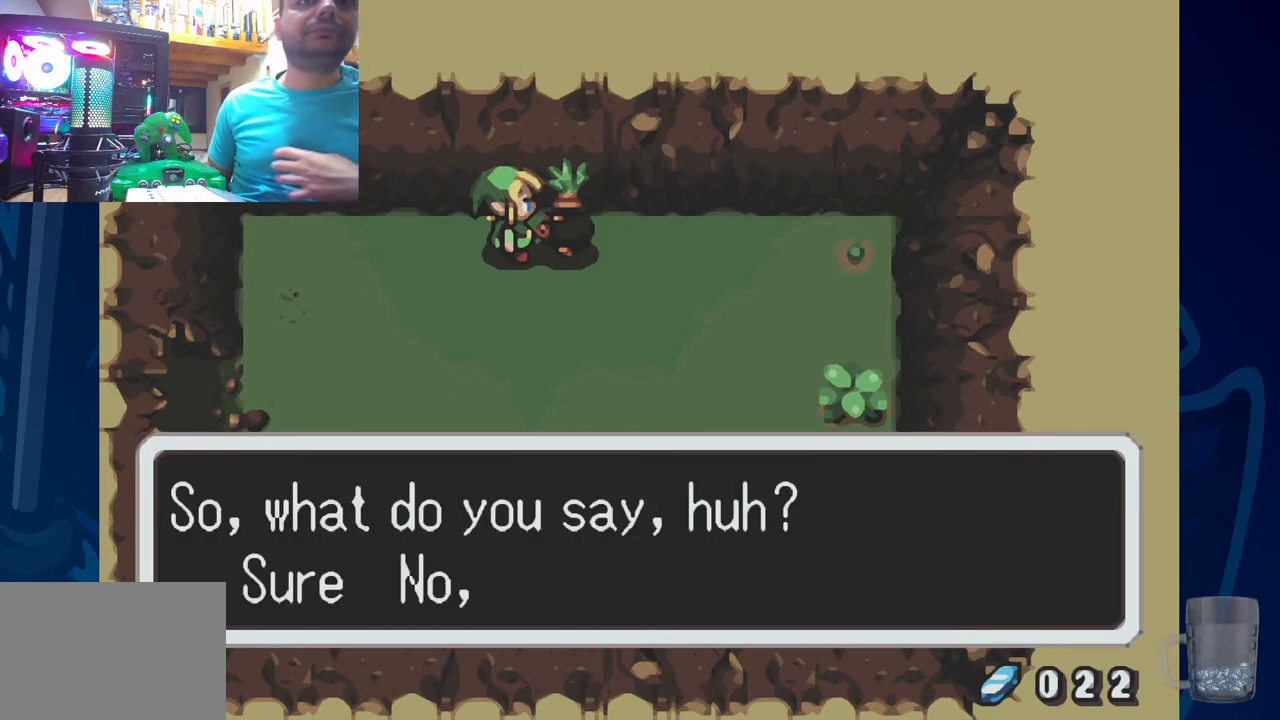
{"buttons": [], "left_stick": "center", "right_stick": "center", "events": []}
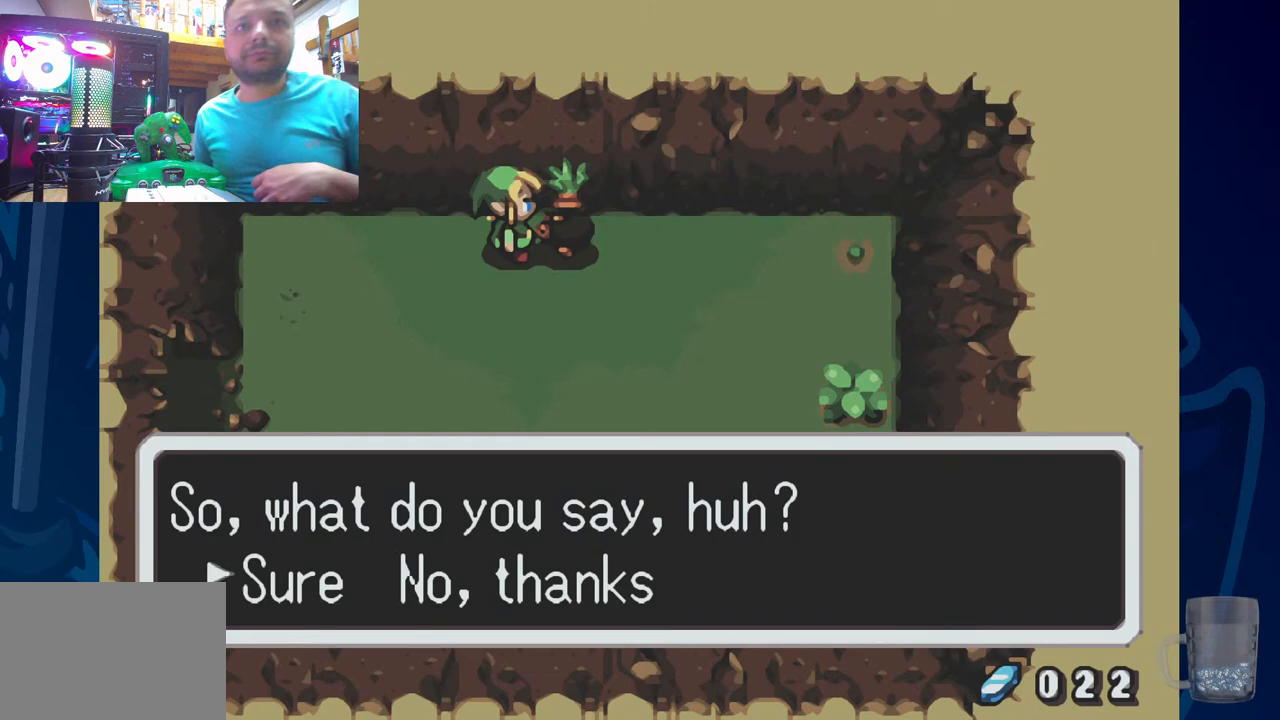
{"buttons": ["CROSS"], "left_stick": "center", "right_stick": "center", "events": [[250, "CROSS", "down"]]}
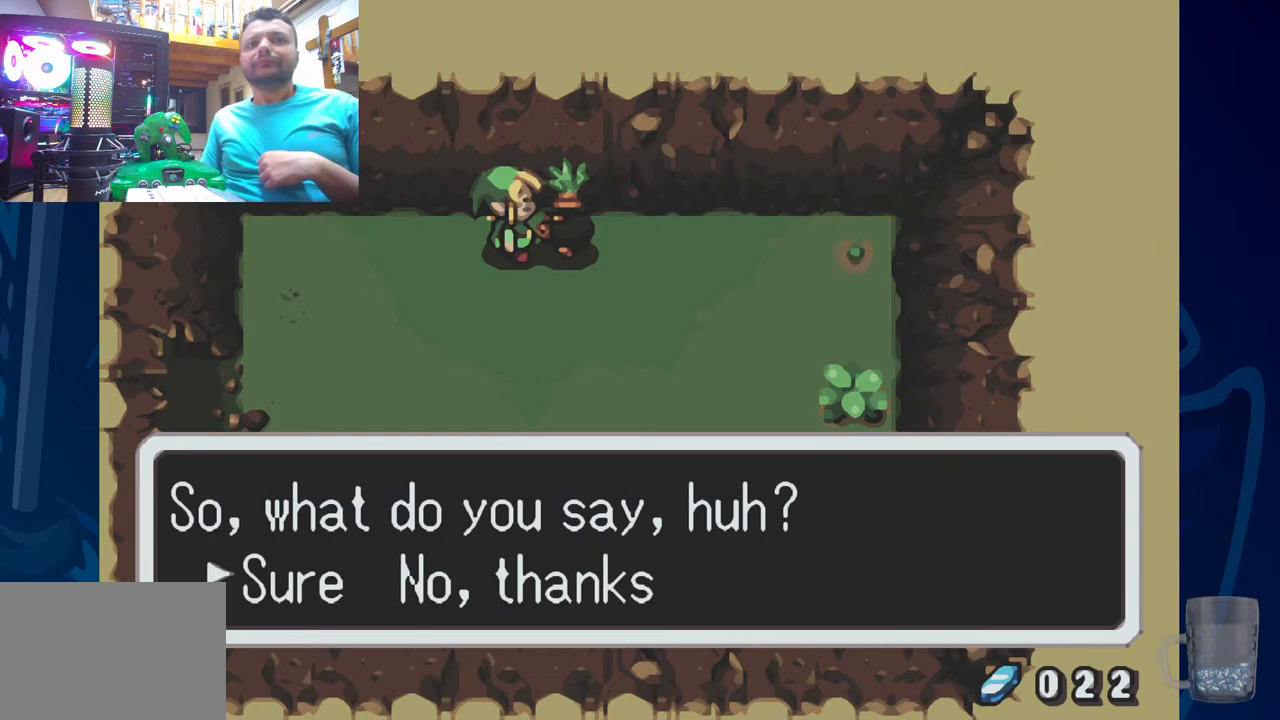
{"buttons": [], "left_stick": "center", "right_stick": "center", "events": [[83, "CROSS", "up"]]}
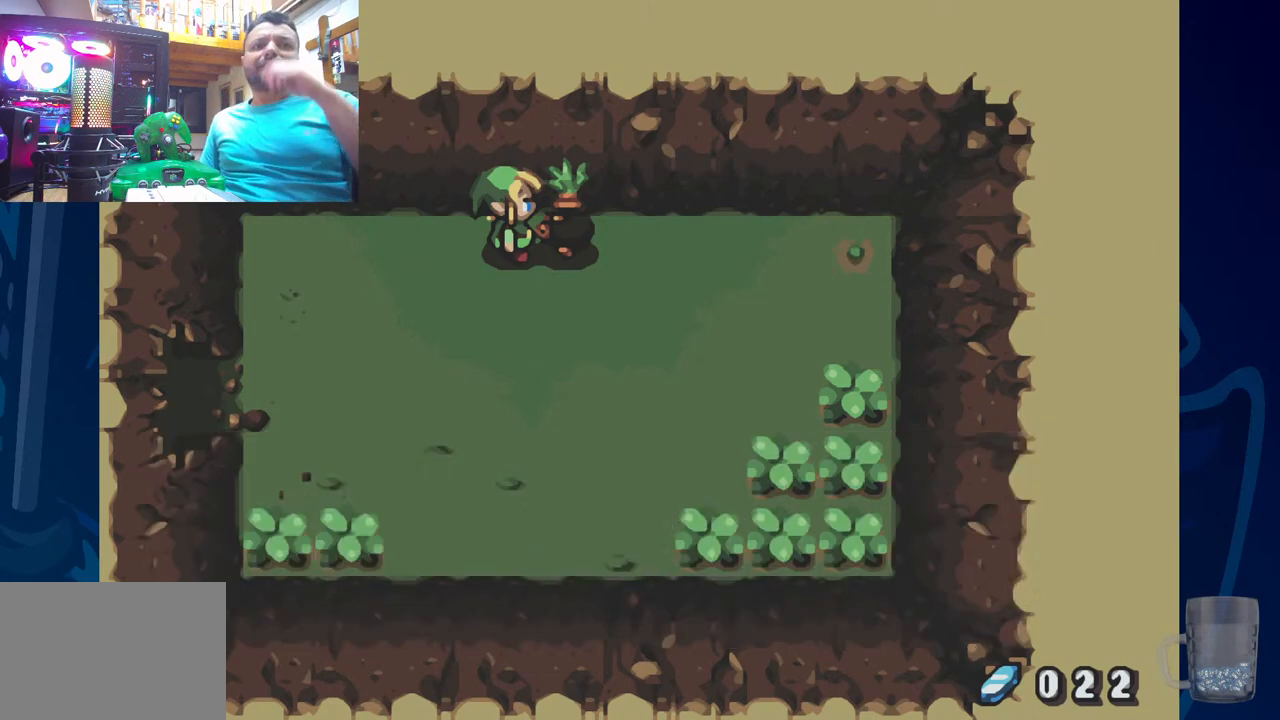
{"buttons": [], "left_stick": "center", "right_stick": "center", "events": []}
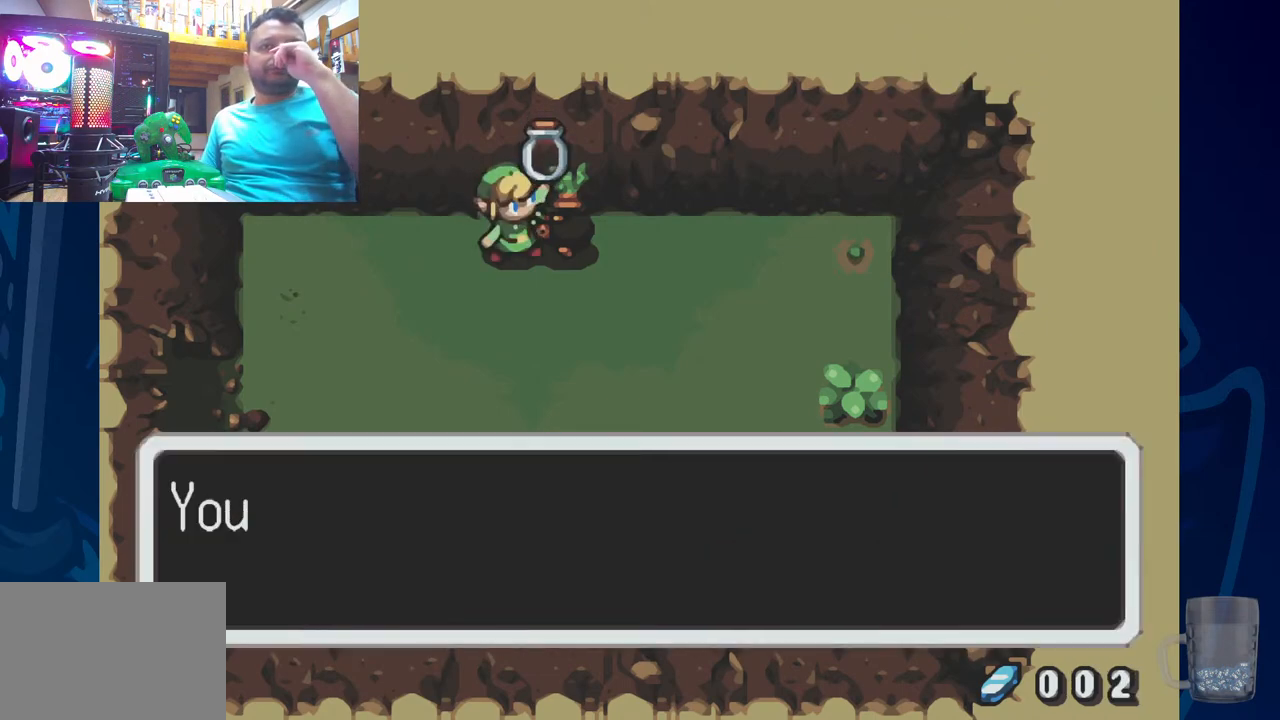
{"buttons": [], "left_stick": "center", "right_stick": "center", "events": []}
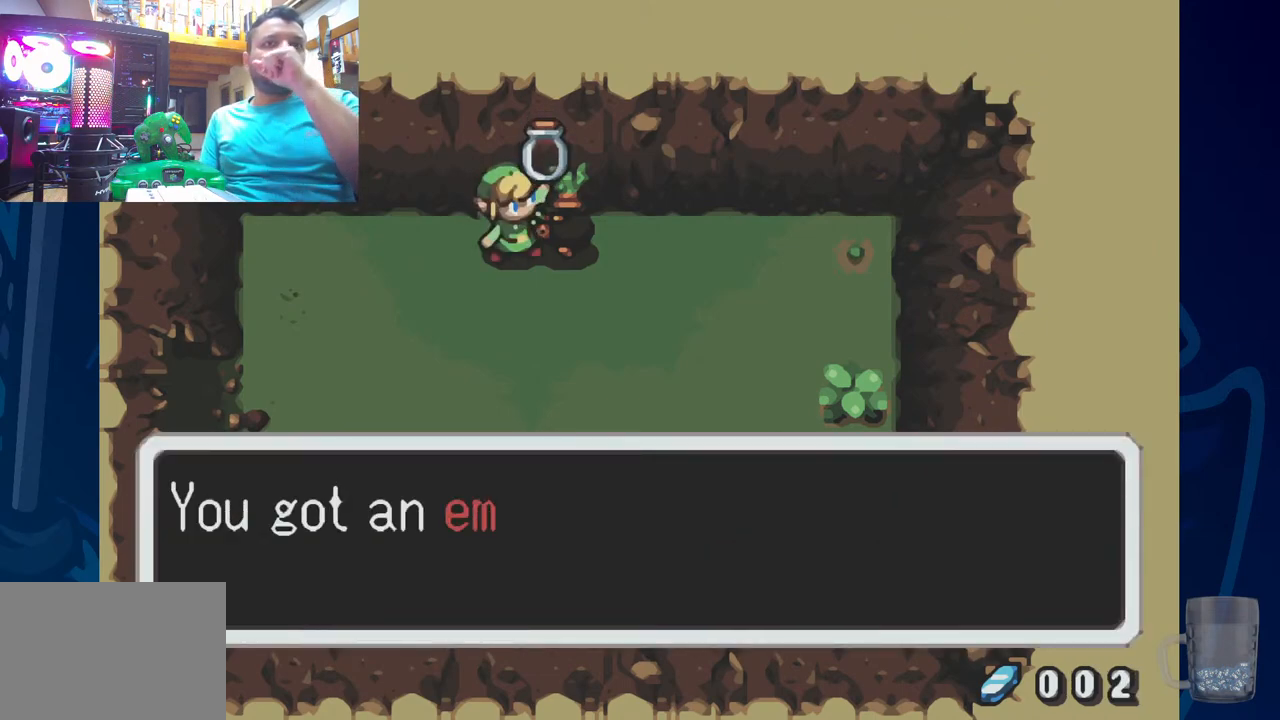
{"buttons": [], "left_stick": "center", "right_stick": "center", "events": []}